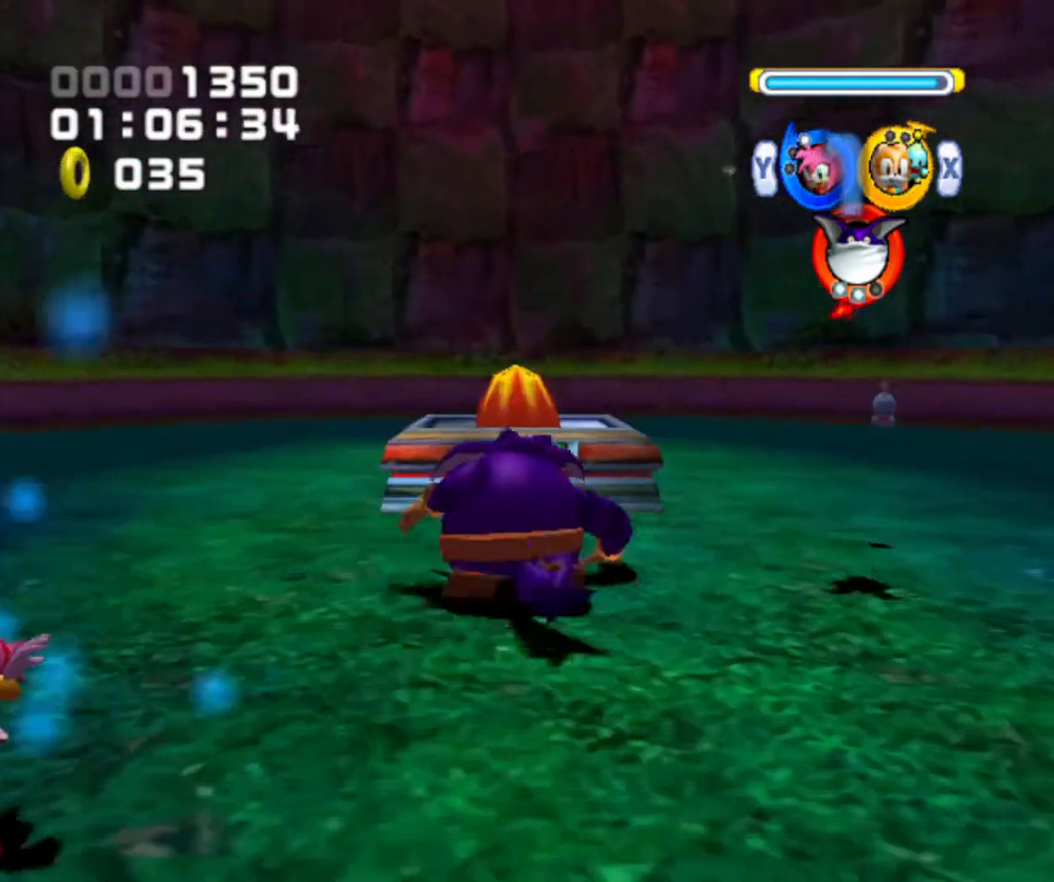
Gameplay with a controller (Nintendo layout); each line is a JSON object with the inputs held at the frame after it. "events" lists button and stick changes between this image and that frame as [ms after this image, input, new state], when the widget could be followed in between. Not read: L3 R3.
{"buttons": [], "left_stick": "center", "right_stick": "center", "events": [[133, "A", "up"], [400, "left_stick", "center"]]}
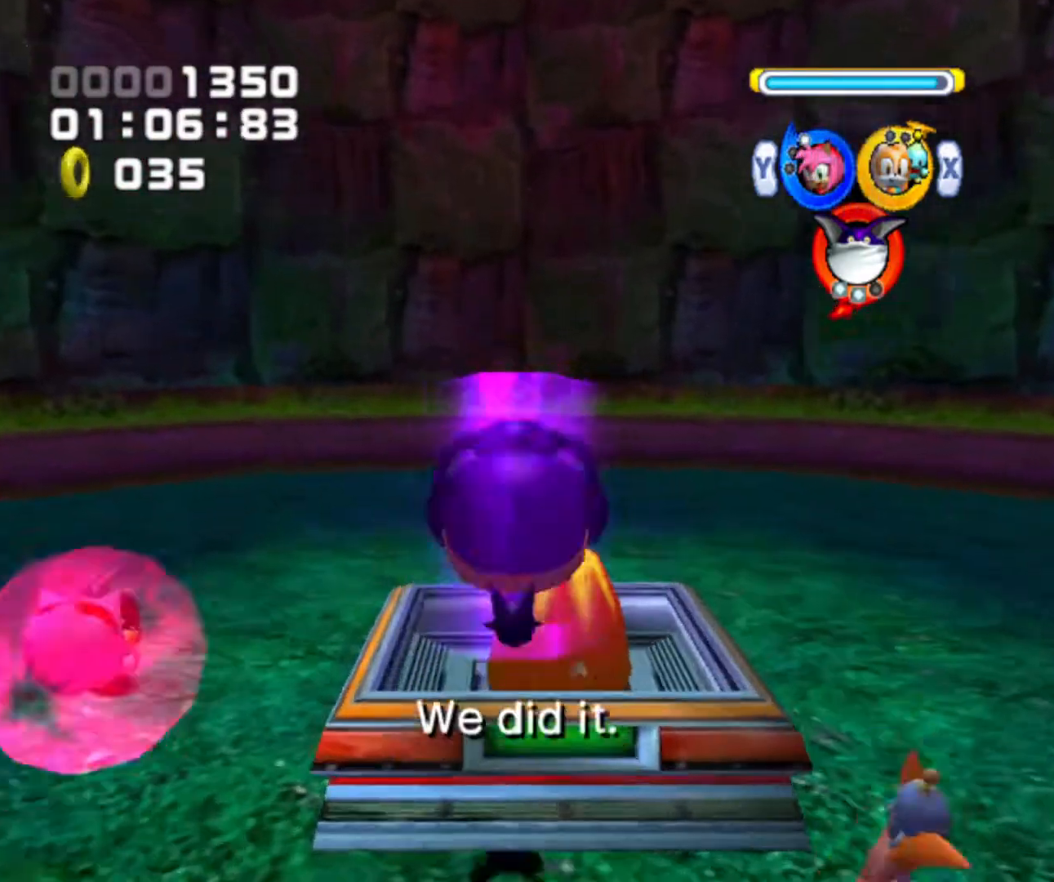
{"buttons": [], "left_stick": "up", "right_stick": "center", "events": [[267, "left_stick", "up"]]}
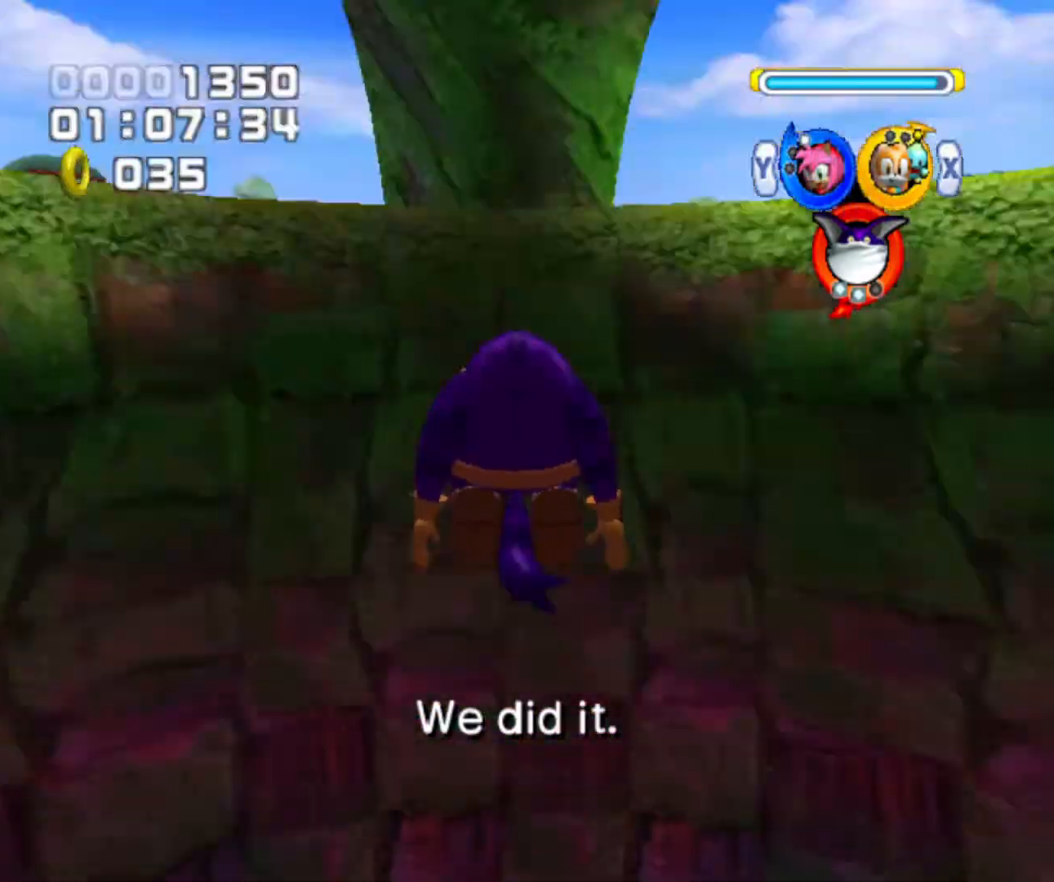
{"buttons": [], "left_stick": "up", "right_stick": "center", "events": []}
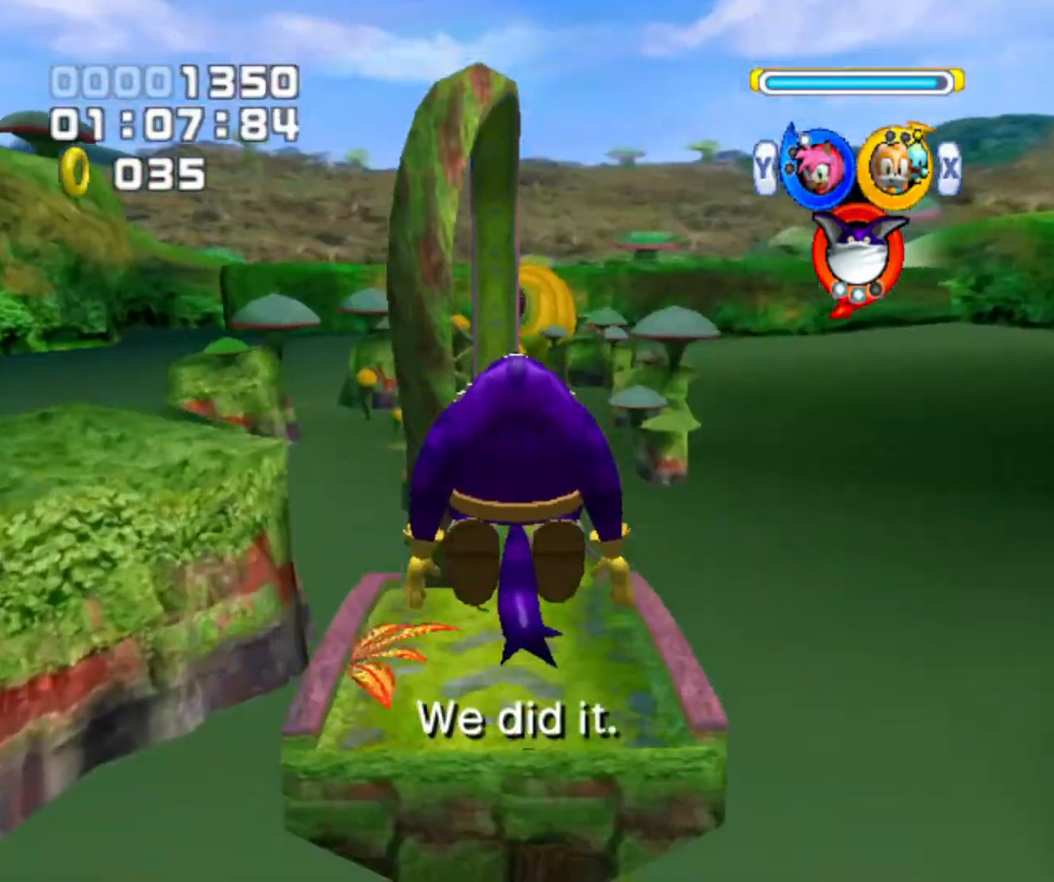
{"buttons": [], "left_stick": "up", "right_stick": "center", "events": []}
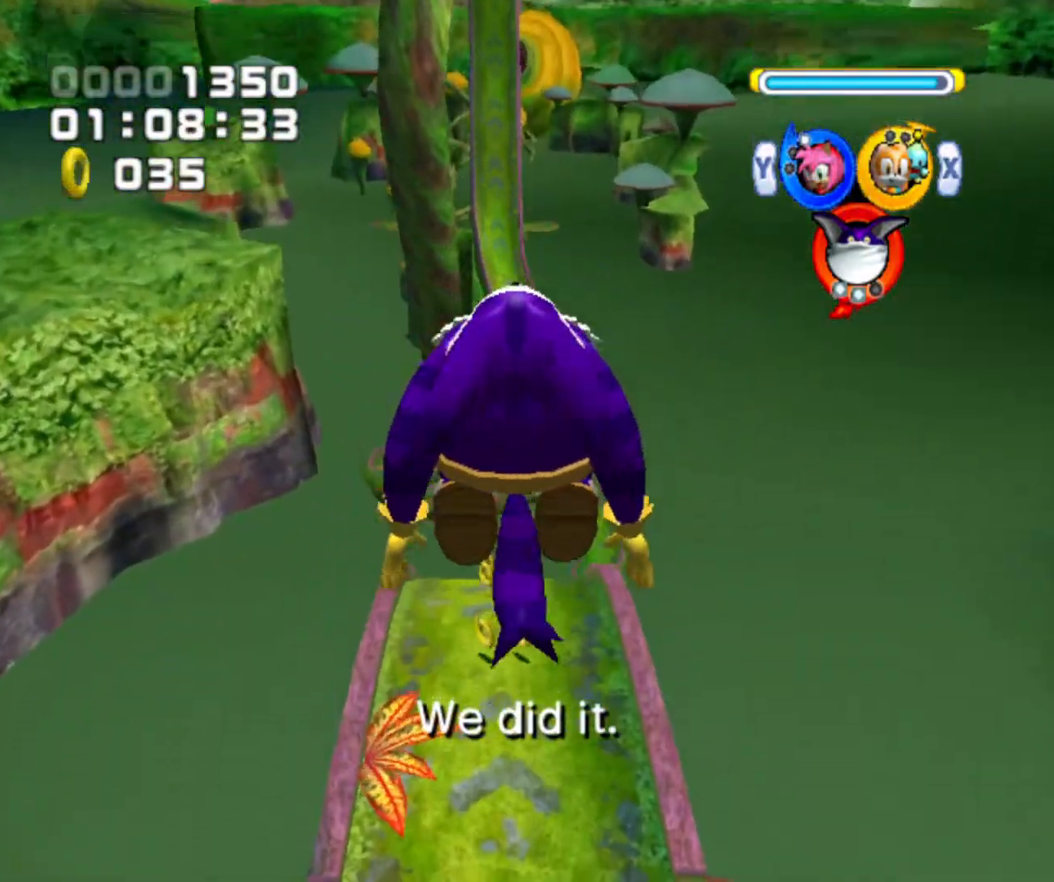
{"buttons": [], "left_stick": "up", "right_stick": "center", "events": []}
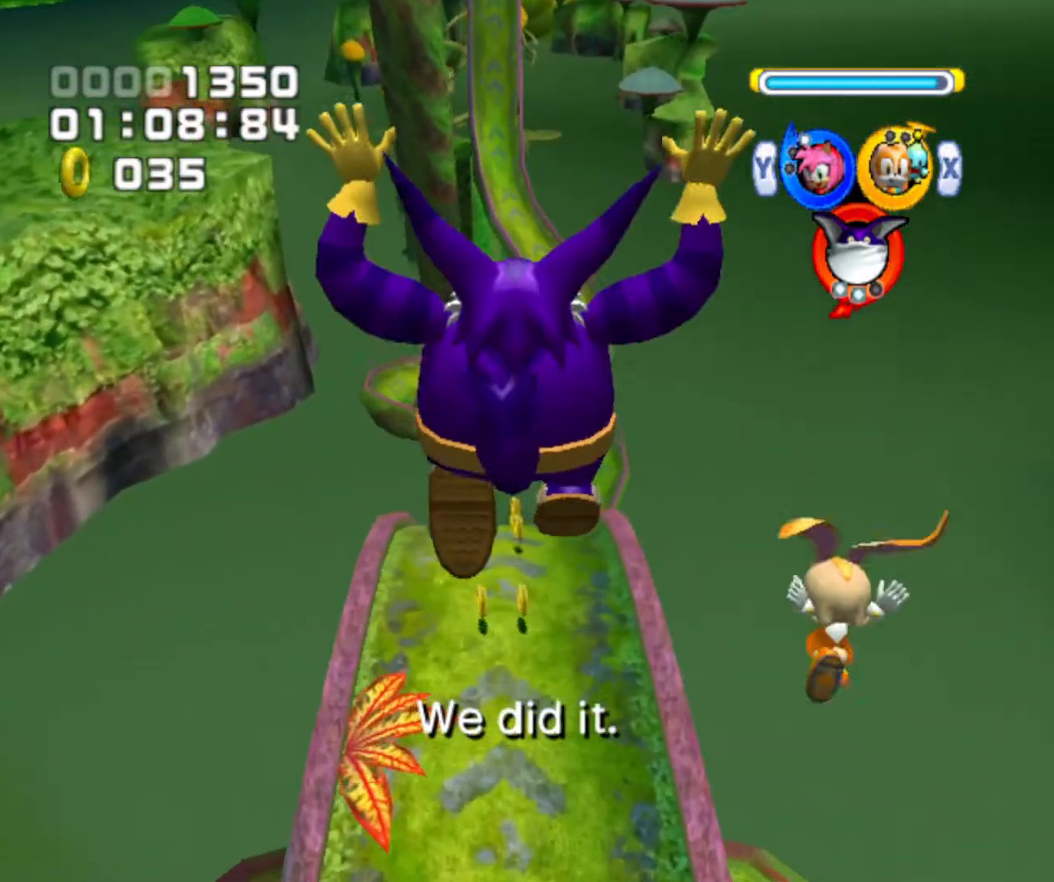
{"buttons": [], "left_stick": "up", "right_stick": "center", "events": []}
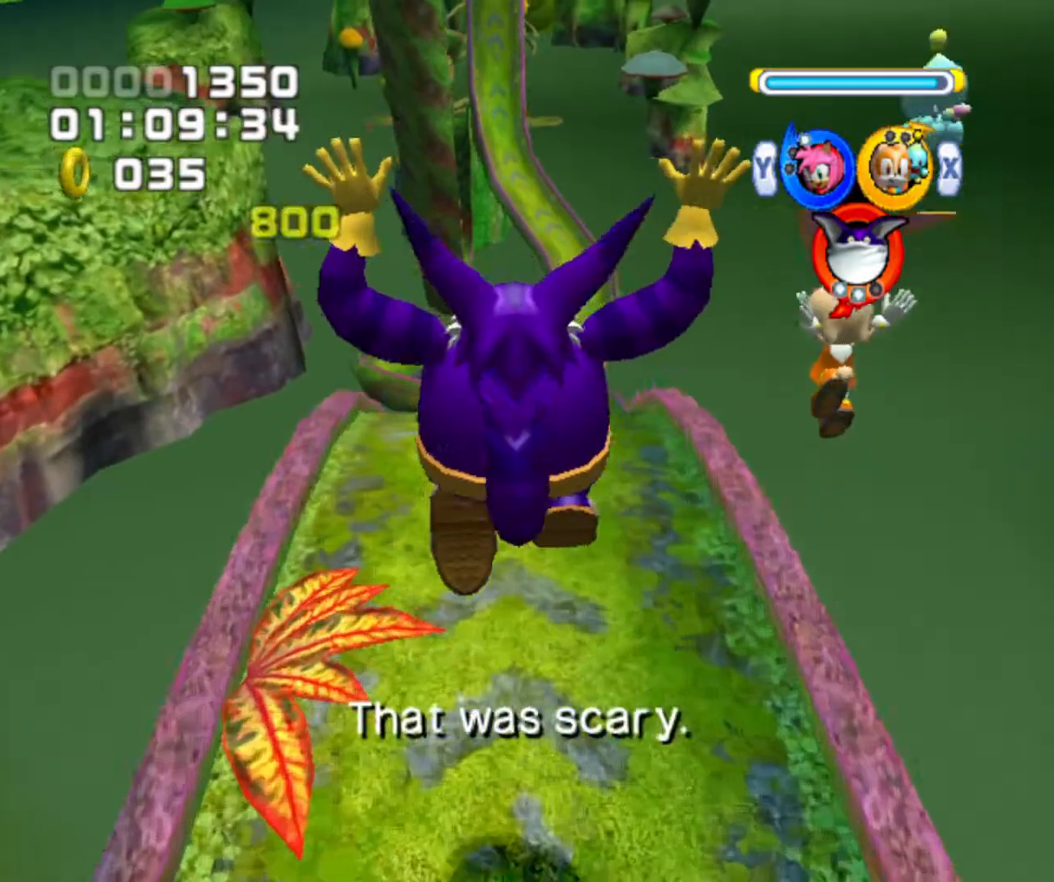
{"buttons": [], "left_stick": "up", "right_stick": "center", "events": [[133, "B", "down"], [200, "B", "up"], [367, "Y", "down"], [400, "Y", "up"]]}
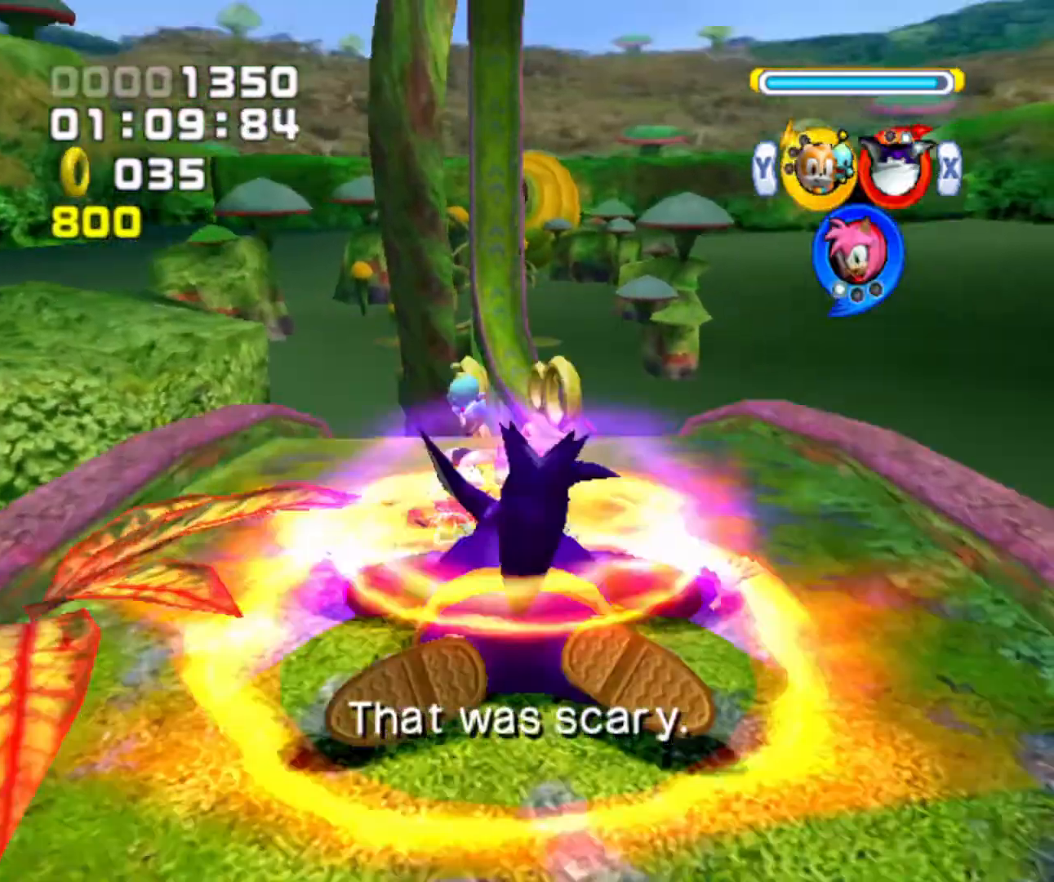
{"buttons": [], "left_stick": "up", "right_stick": "center", "events": []}
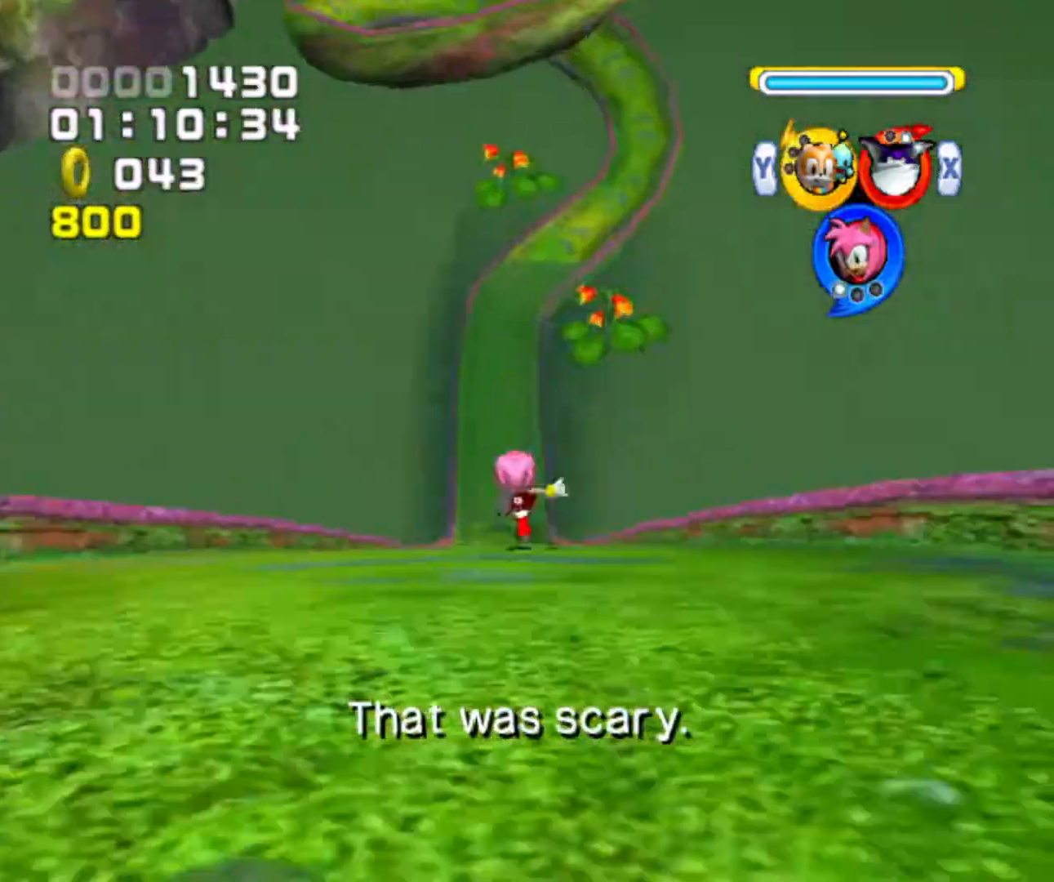
{"buttons": [], "left_stick": "up", "right_stick": "center", "events": []}
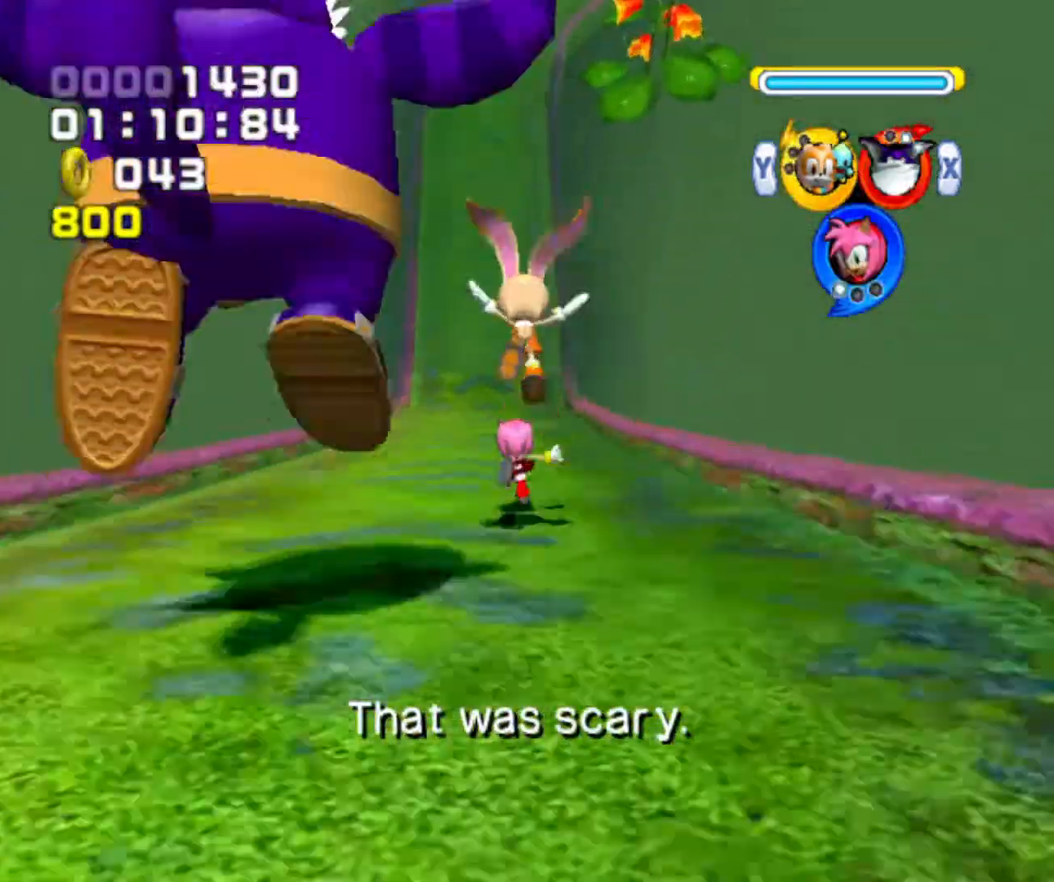
{"buttons": [], "left_stick": "up", "right_stick": "center", "events": []}
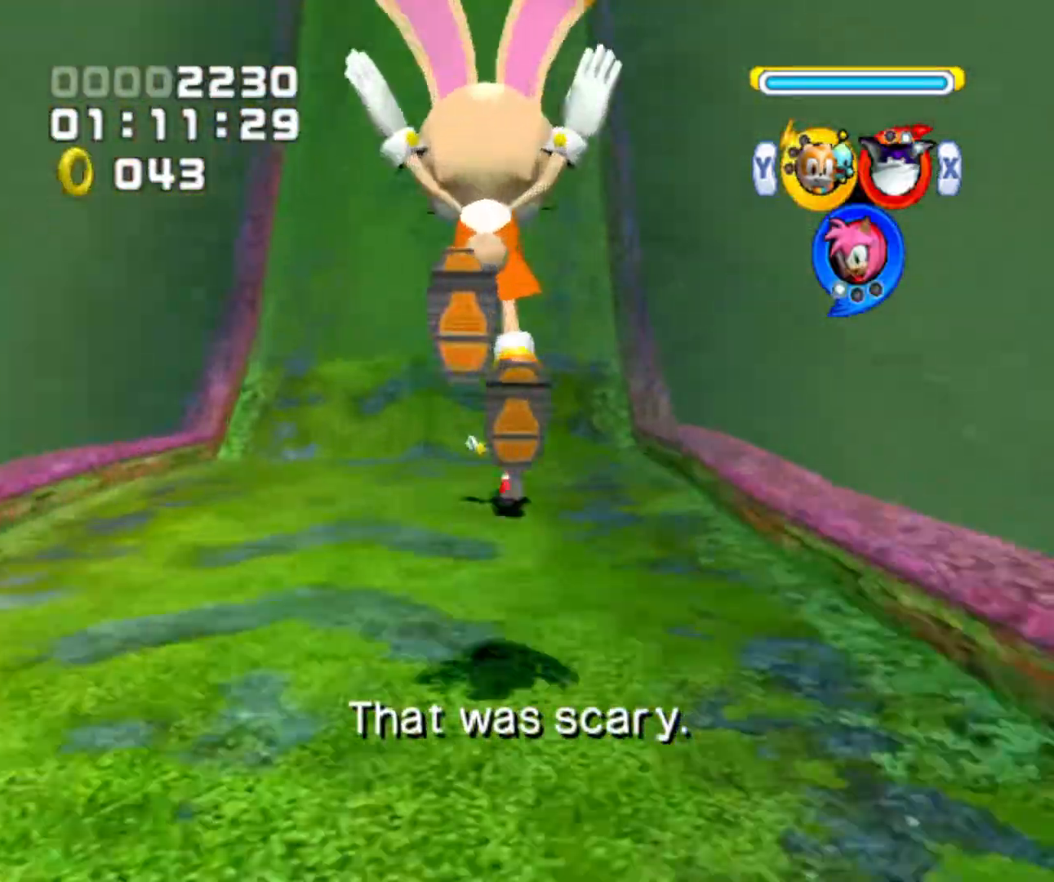
{"buttons": [], "left_stick": "up", "right_stick": "center", "events": []}
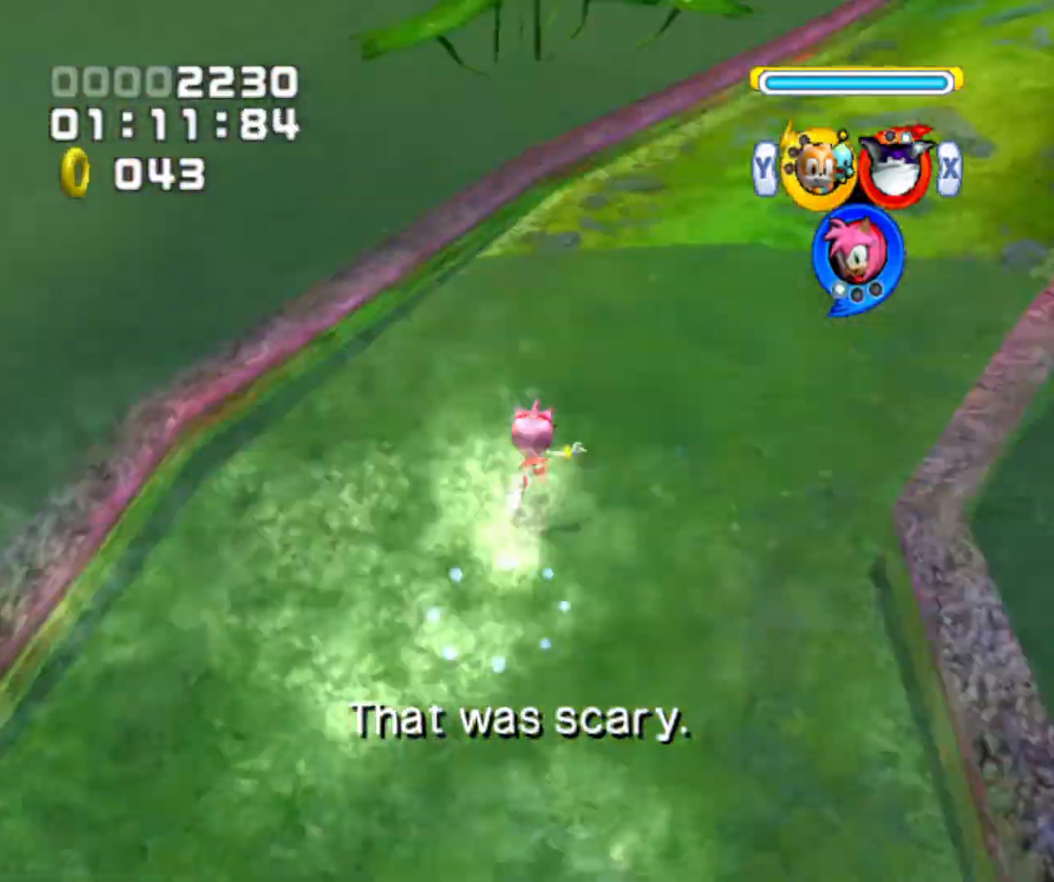
{"buttons": [], "left_stick": "up", "right_stick": "center", "events": []}
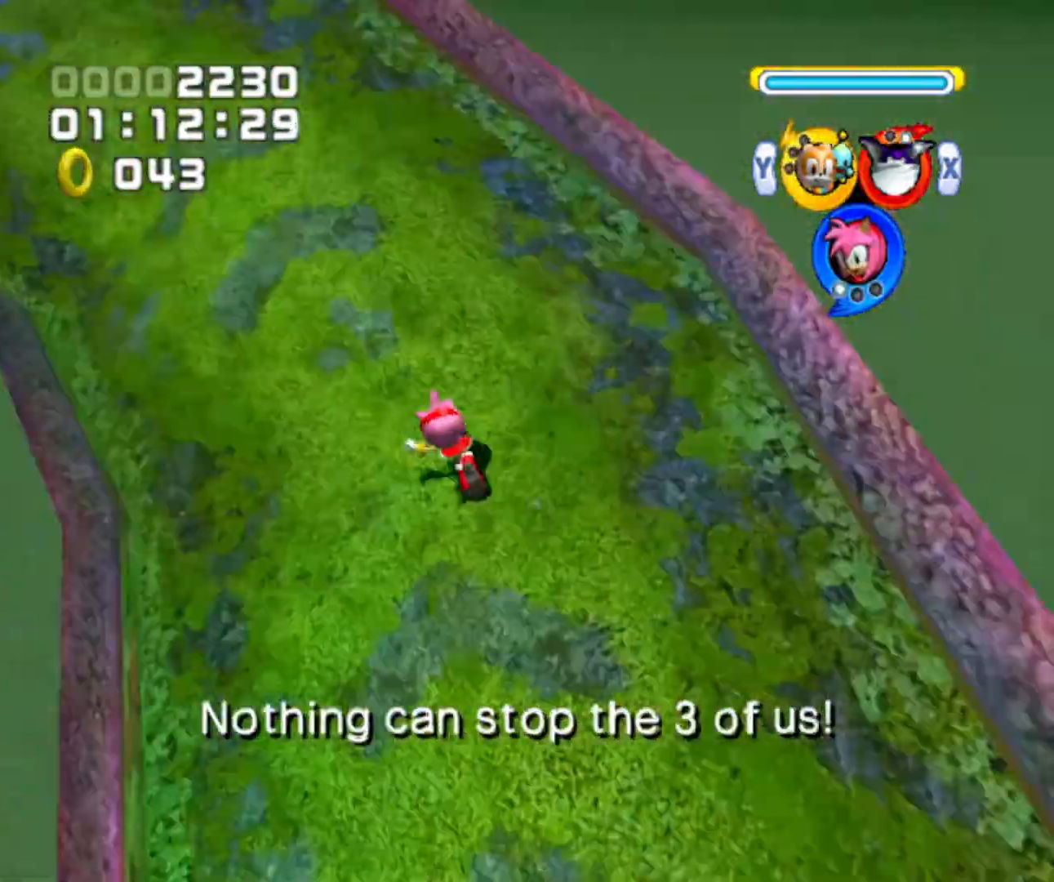
{"buttons": [], "left_stick": "up", "right_stick": "center", "events": []}
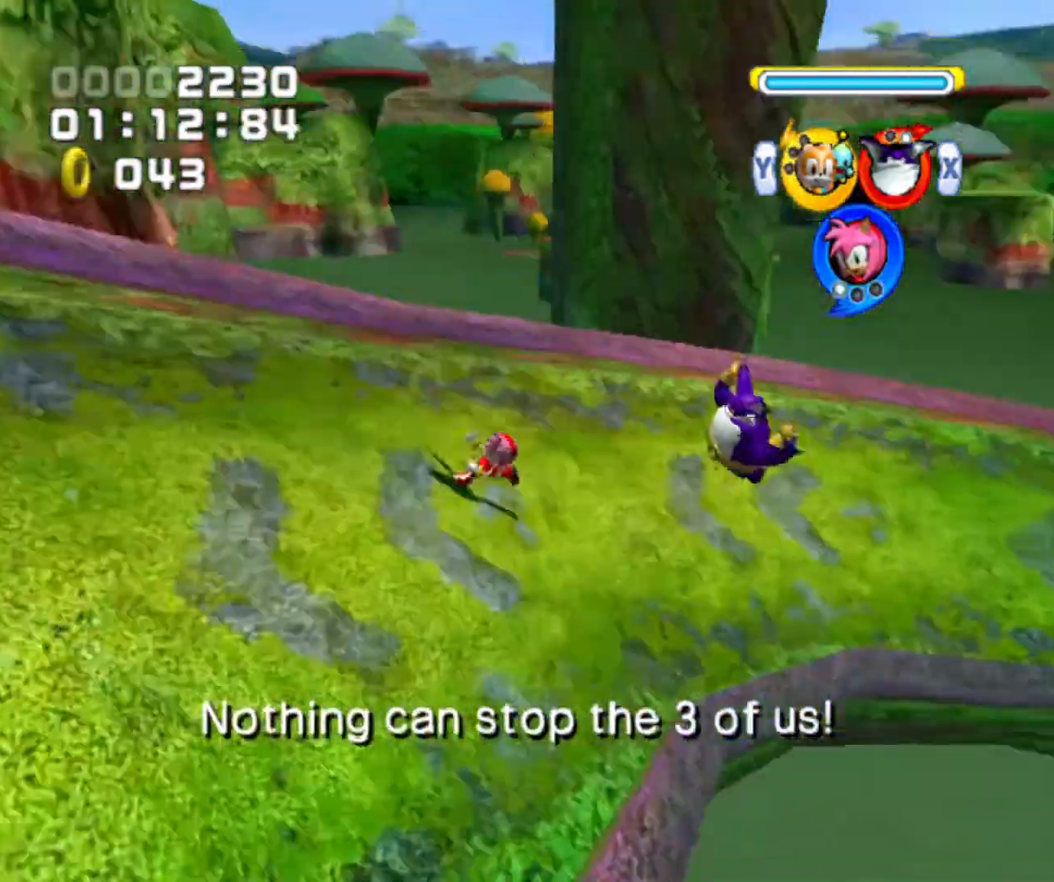
{"buttons": [], "left_stick": "up", "right_stick": "center", "events": []}
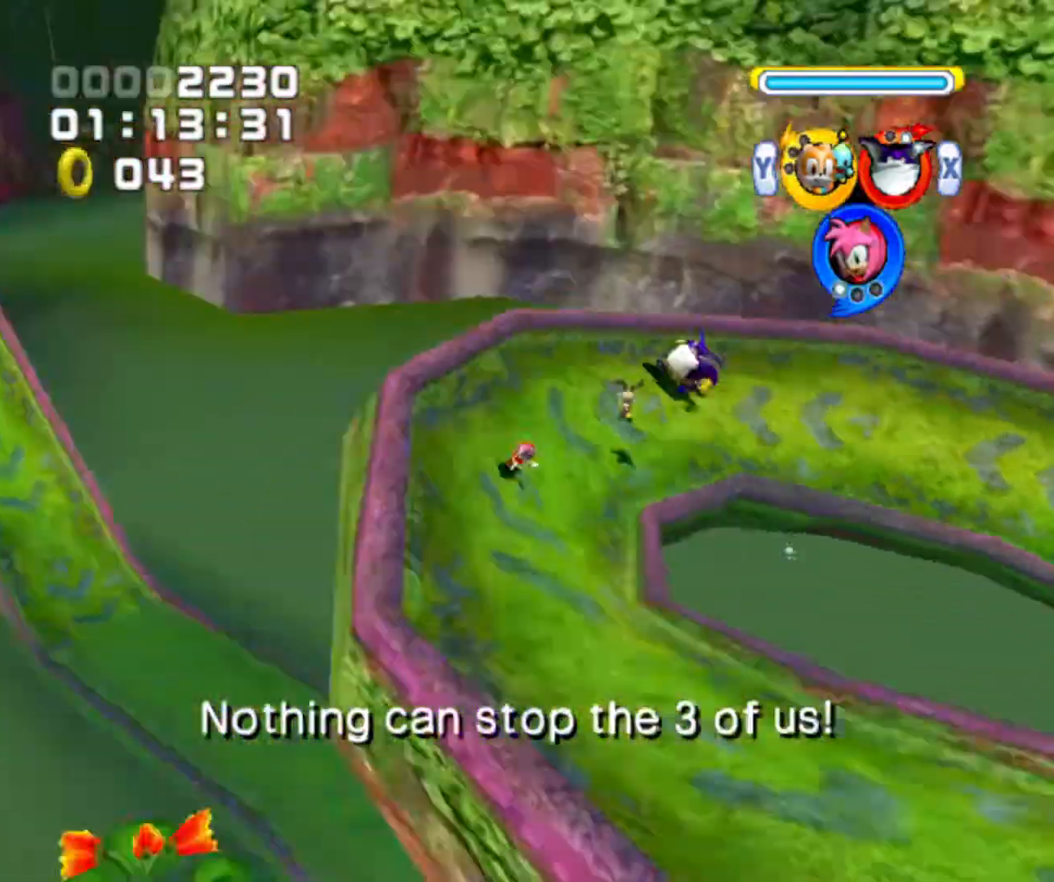
{"buttons": [], "left_stick": "up", "right_stick": "center", "events": []}
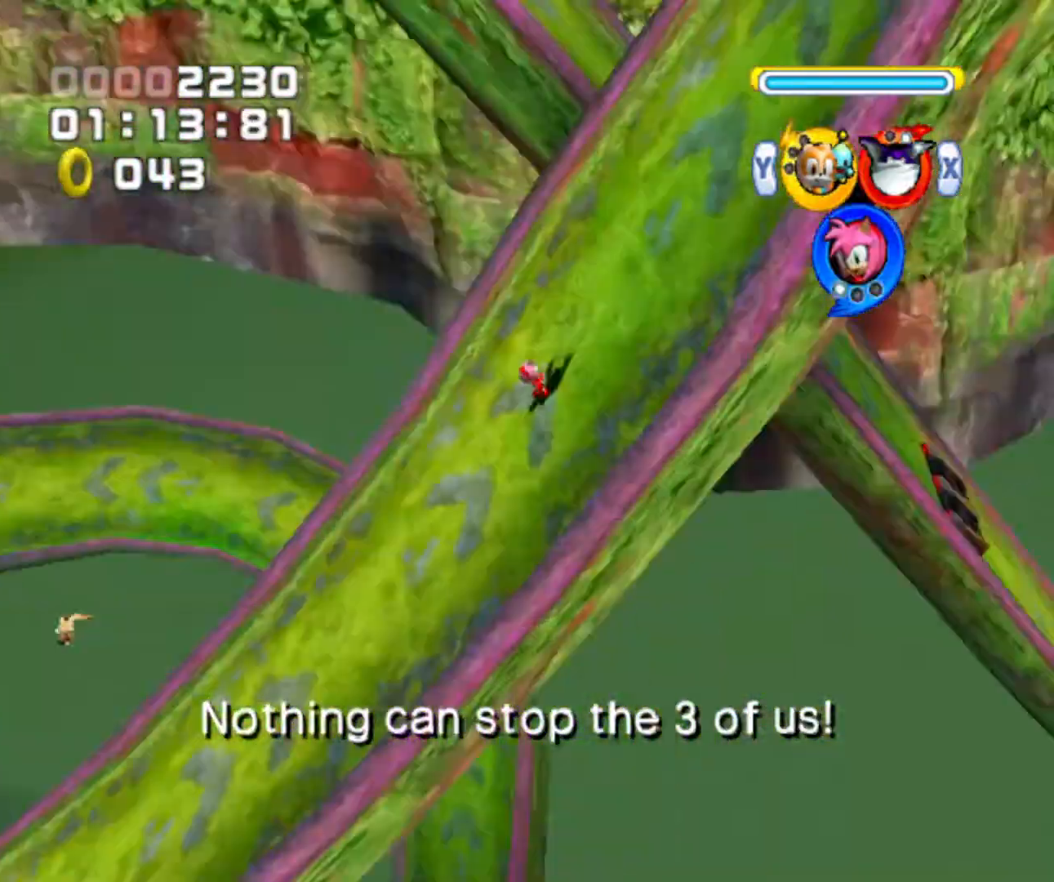
{"buttons": [], "left_stick": "up", "right_stick": "center", "events": []}
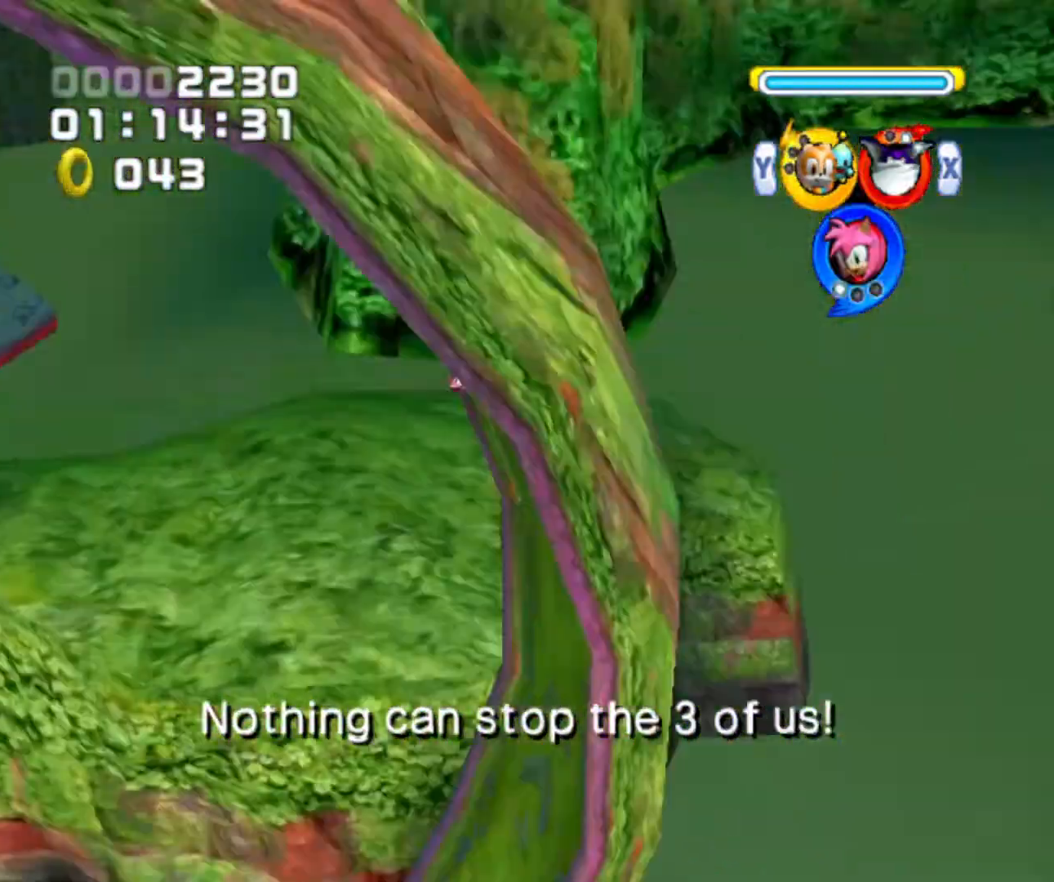
{"buttons": [], "left_stick": "up", "right_stick": "center", "events": []}
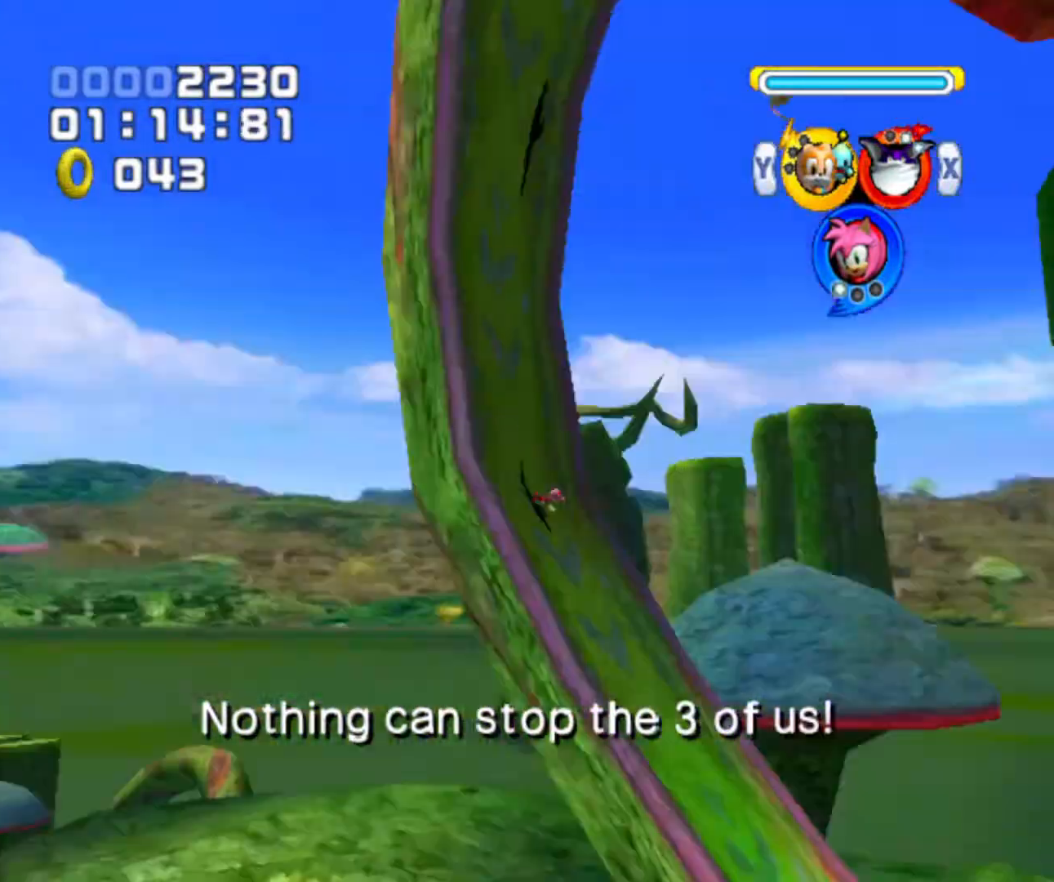
{"buttons": [], "left_stick": "up", "right_stick": "center", "events": []}
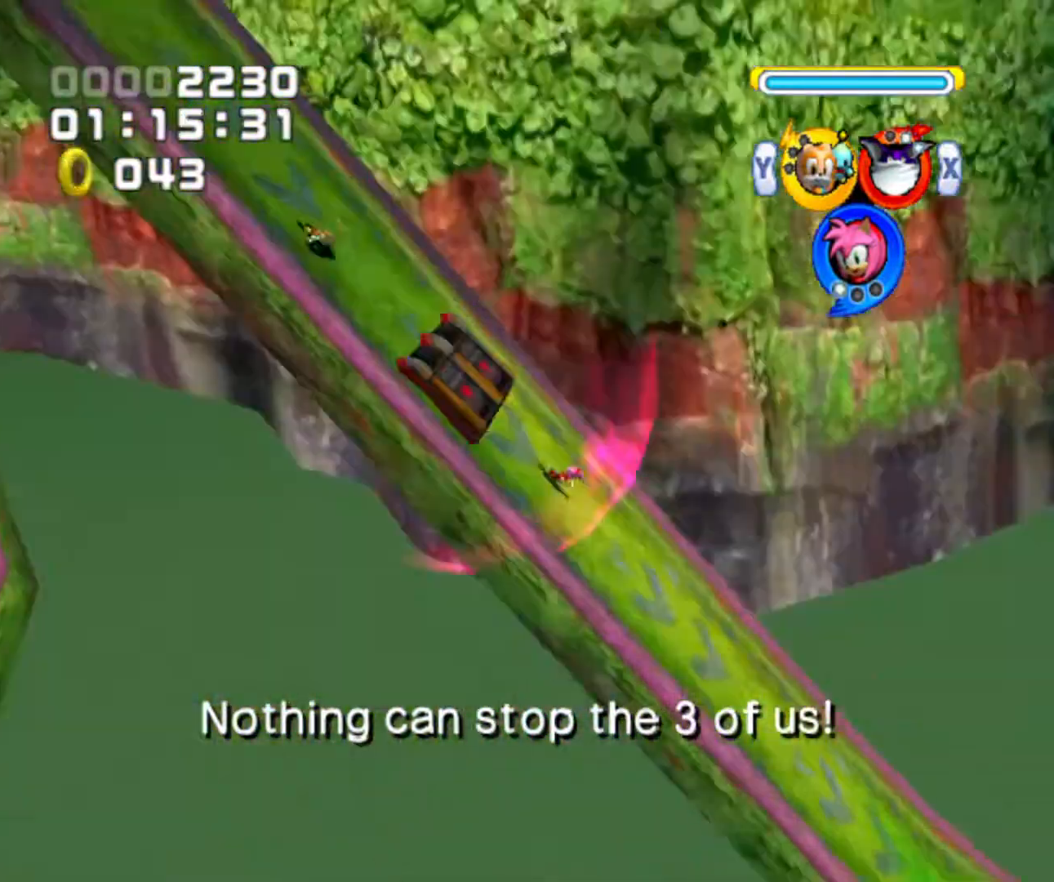
{"buttons": [], "left_stick": "up", "right_stick": "center", "events": []}
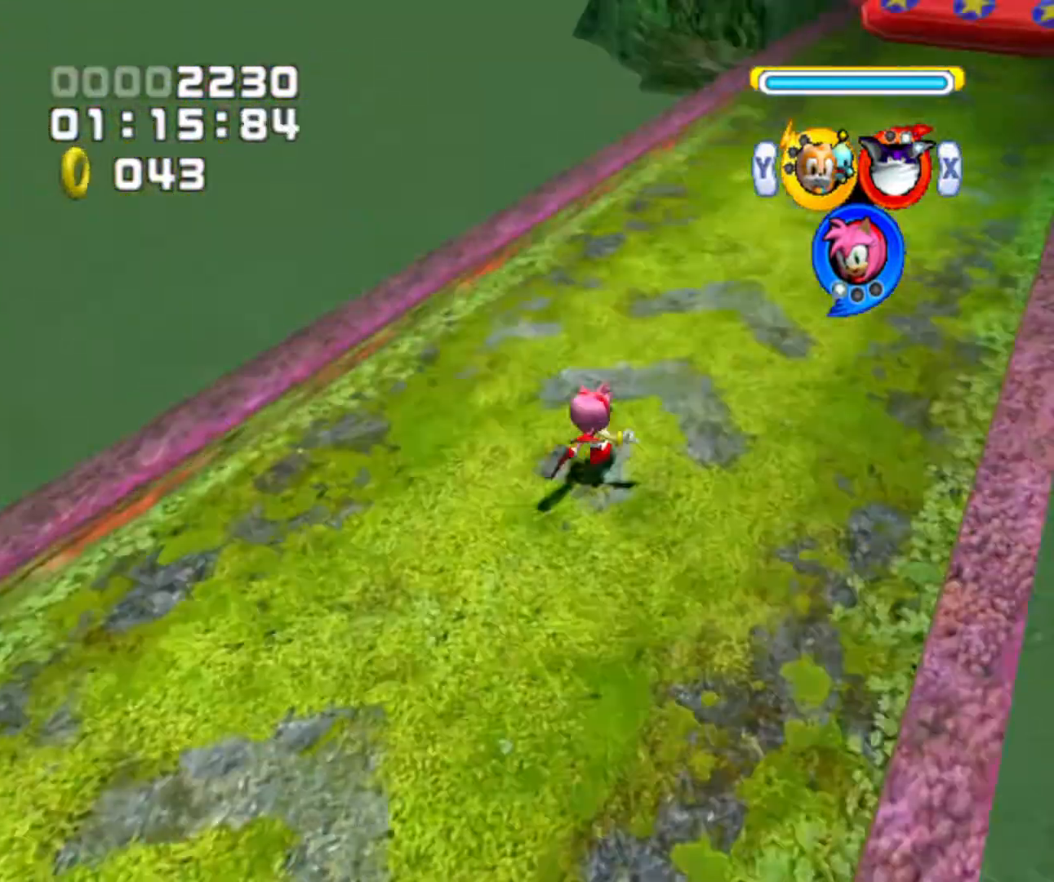
{"buttons": [], "left_stick": "up", "right_stick": "center", "events": []}
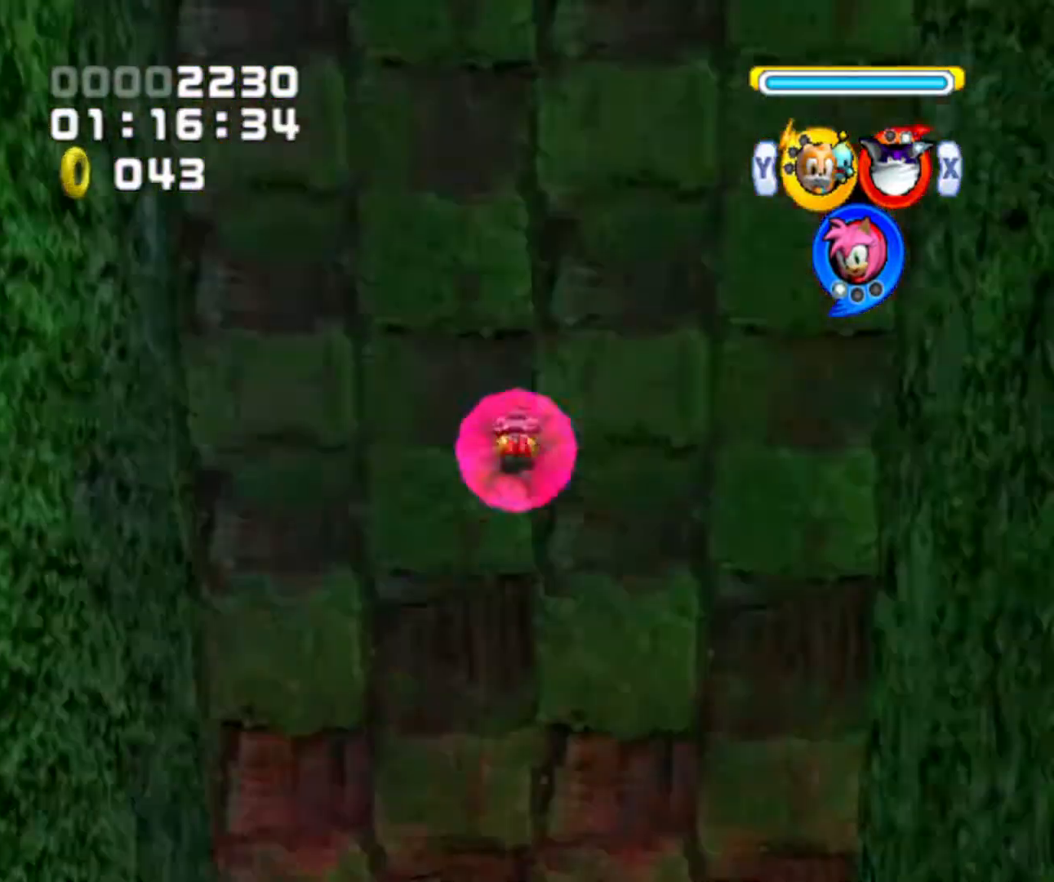
{"buttons": [], "left_stick": "up", "right_stick": "center", "events": []}
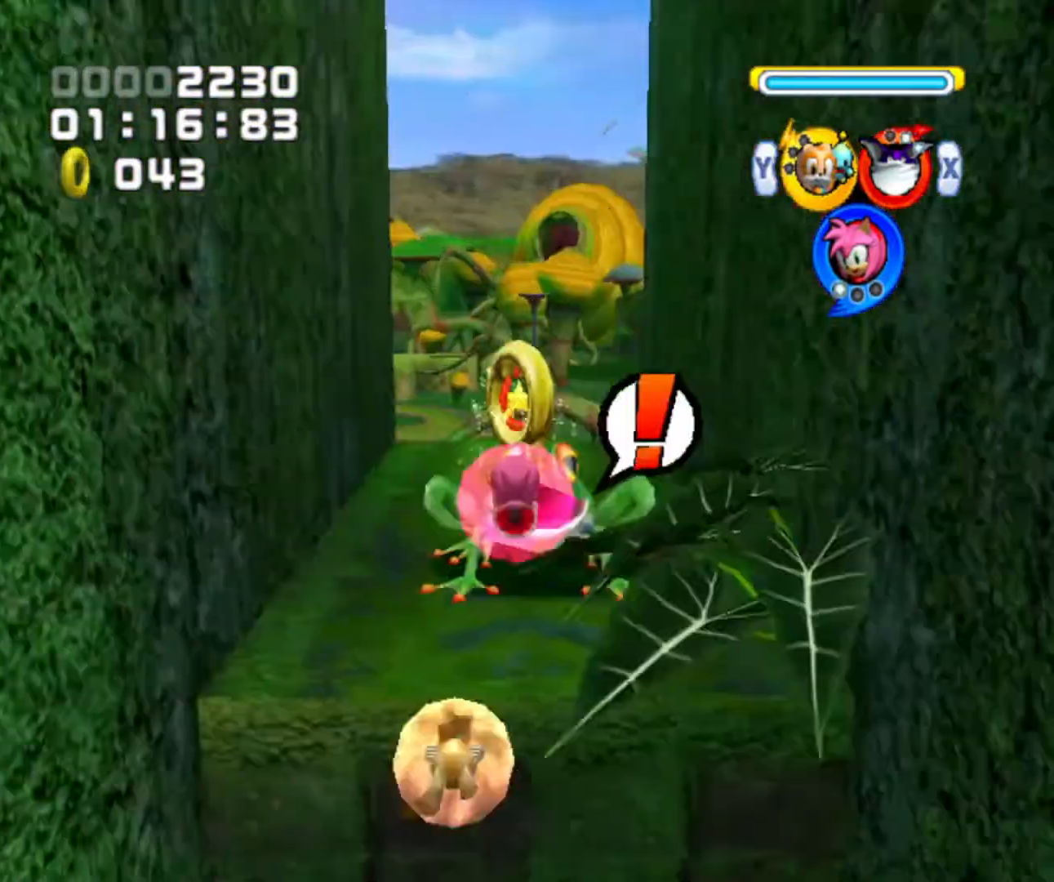
{"buttons": [], "left_stick": "up", "right_stick": "center", "events": [[67, "A", "down"], [167, "A", "up"]]}
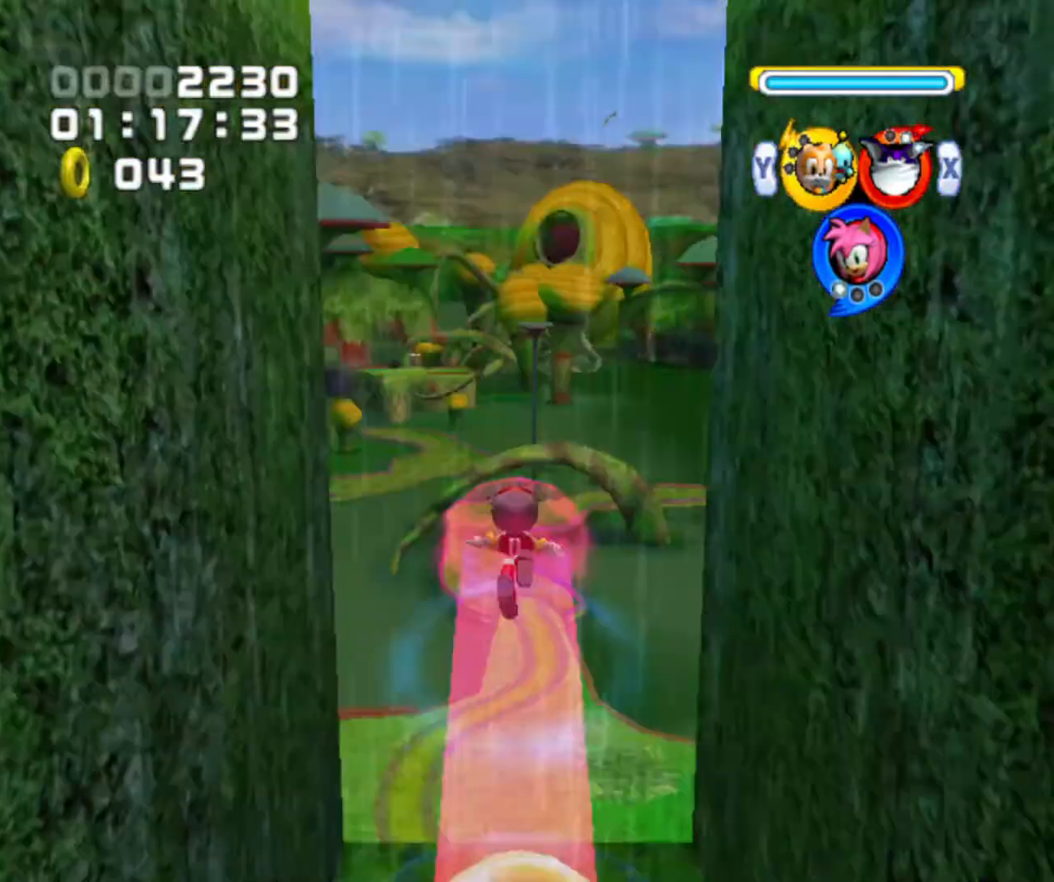
{"buttons": [], "left_stick": "center", "right_stick": "center", "events": [[67, "left_stick", "center"]]}
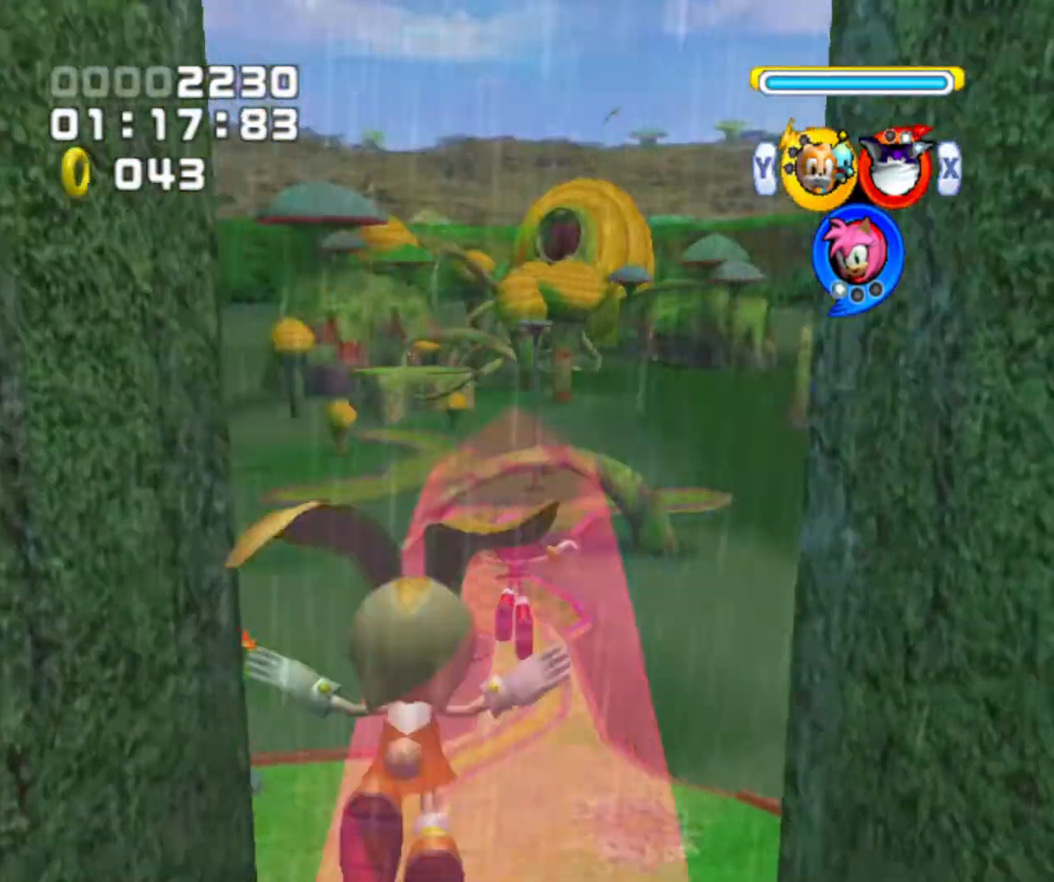
{"buttons": [], "left_stick": "center", "right_stick": "center", "events": [[67, "left_stick", "down-left"], [167, "left_stick", "down"], [300, "left_stick", "center"]]}
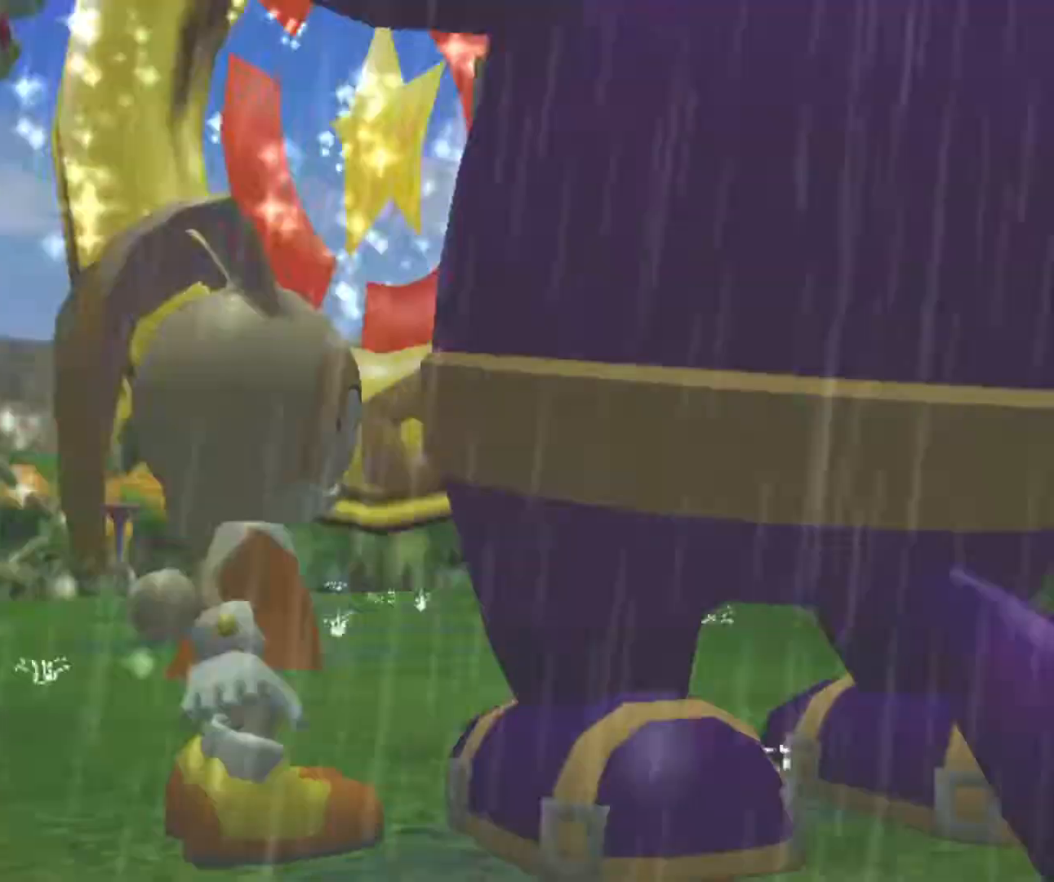
{"buttons": [], "left_stick": "center", "right_stick": "center", "events": []}
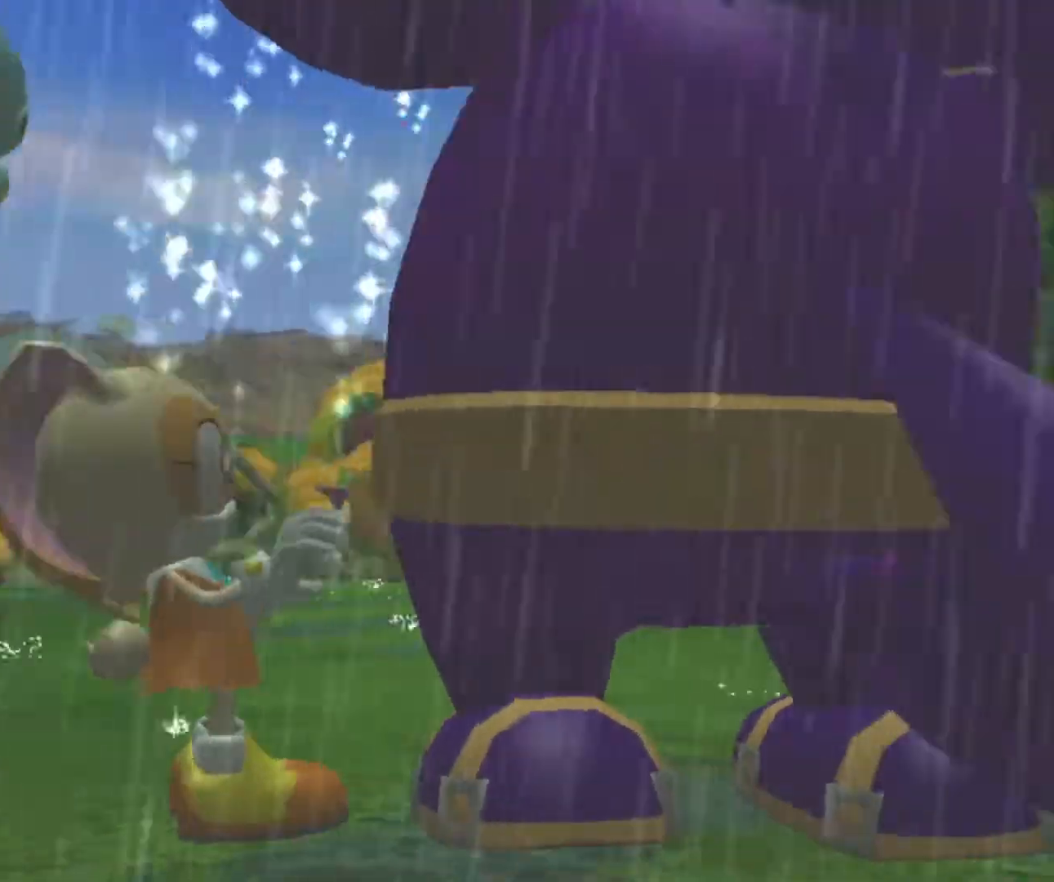
{"buttons": [], "left_stick": "center", "right_stick": "center", "events": []}